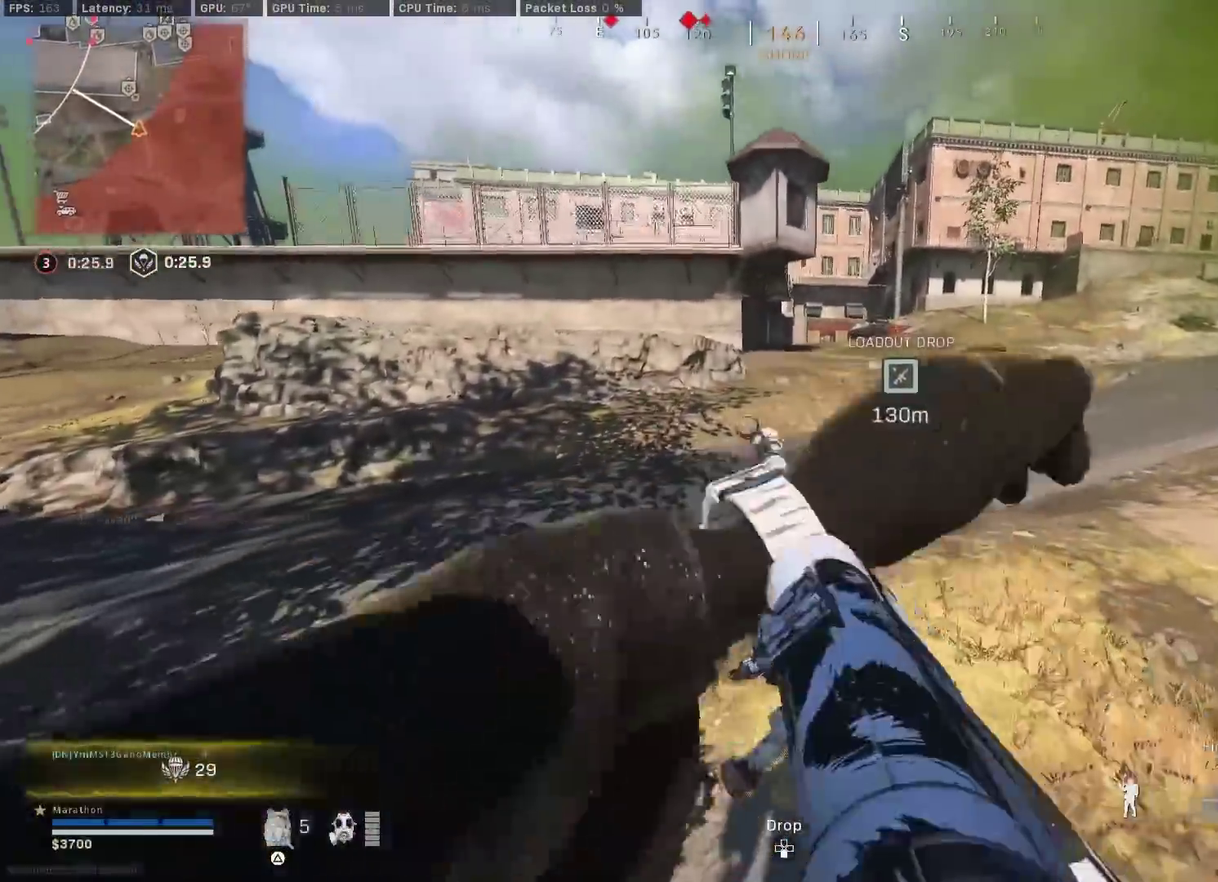
Gameplay with a controller (PlayStation layout); each line is a JSON object with the inputs held at the frame after it (dt_ms = milliseconds from this image to that frame). "events" lists button and stick changes between this image and that frame as [ms after this image, input, new state], when the widget could be followed in between.
{"dt_ms": 300, "buttons": [], "left_stick": "up", "right_stick": "right", "events": [[17, "left_stick", "up-right"], [167, "TRIANGLE", "up"], [183, "left_stick", "up"], [300, "right_stick", "right"]]}
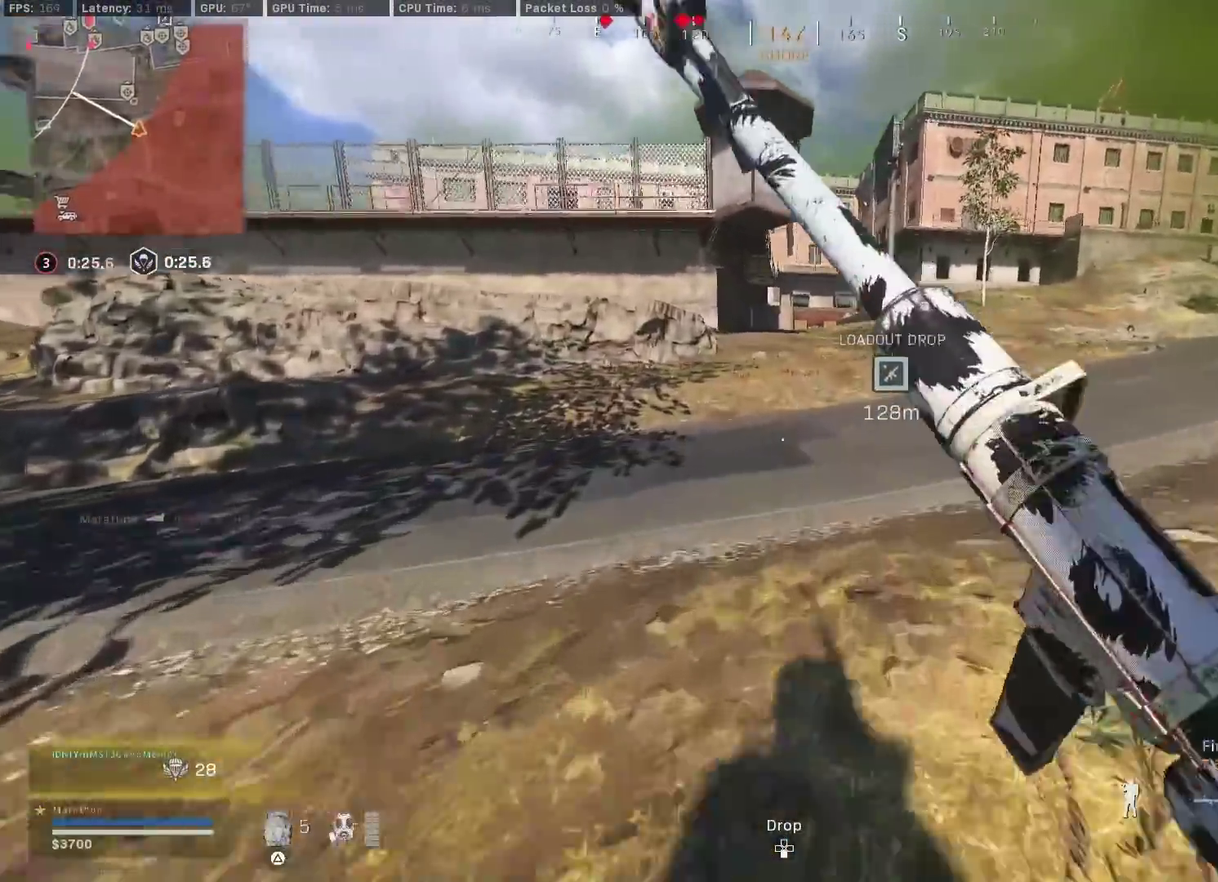
{"dt_ms": 600, "buttons": [], "left_stick": "up", "right_stick": "center", "events": [[133, "right_stick", "center"], [433, "CROSS", "down"], [533, "CROSS", "up"]]}
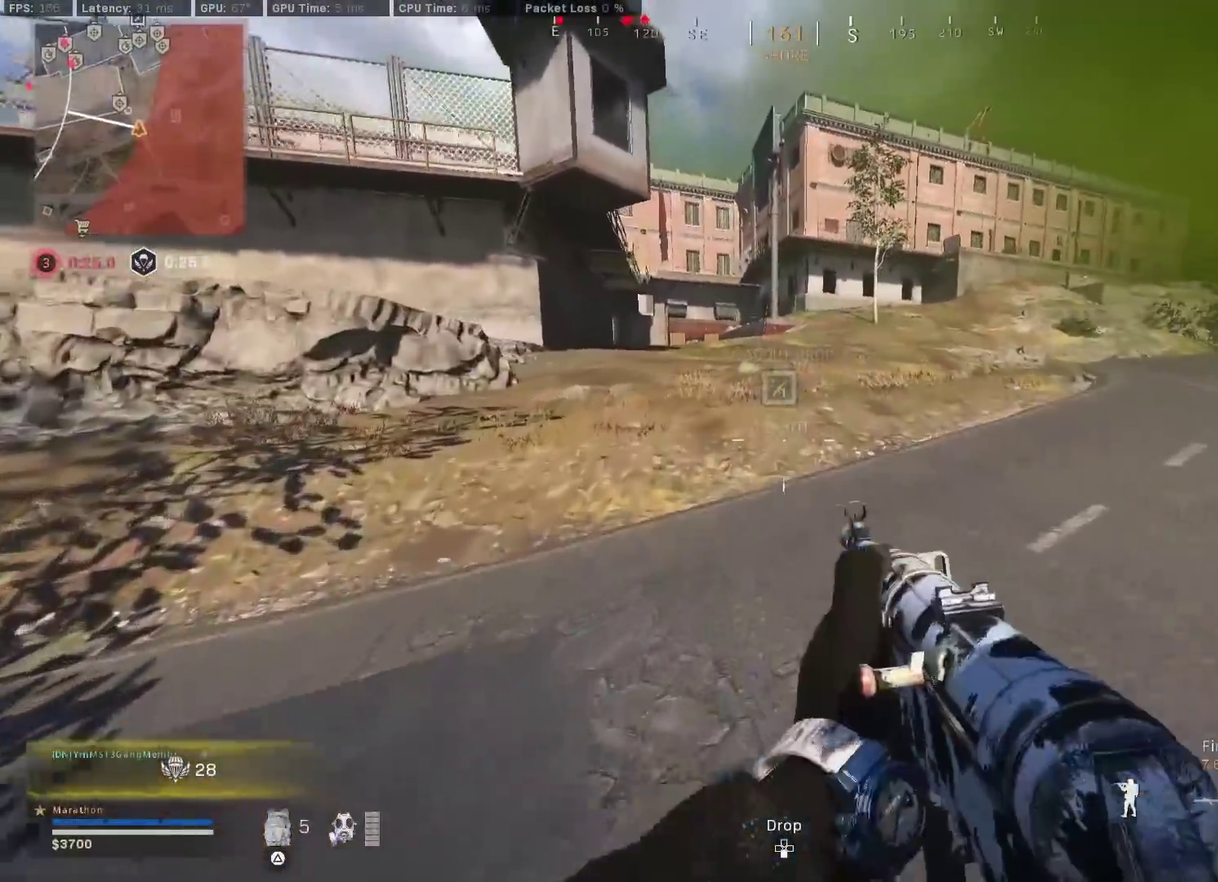
{"dt_ms": 400, "buttons": [], "left_stick": "up", "right_stick": "left", "events": [[17, "TRIANGLE", "down"], [67, "TRIANGLE", "up"], [117, "TRIANGLE", "down"], [183, "TRIANGLE", "up"], [250, "right_stick", "left"]]}
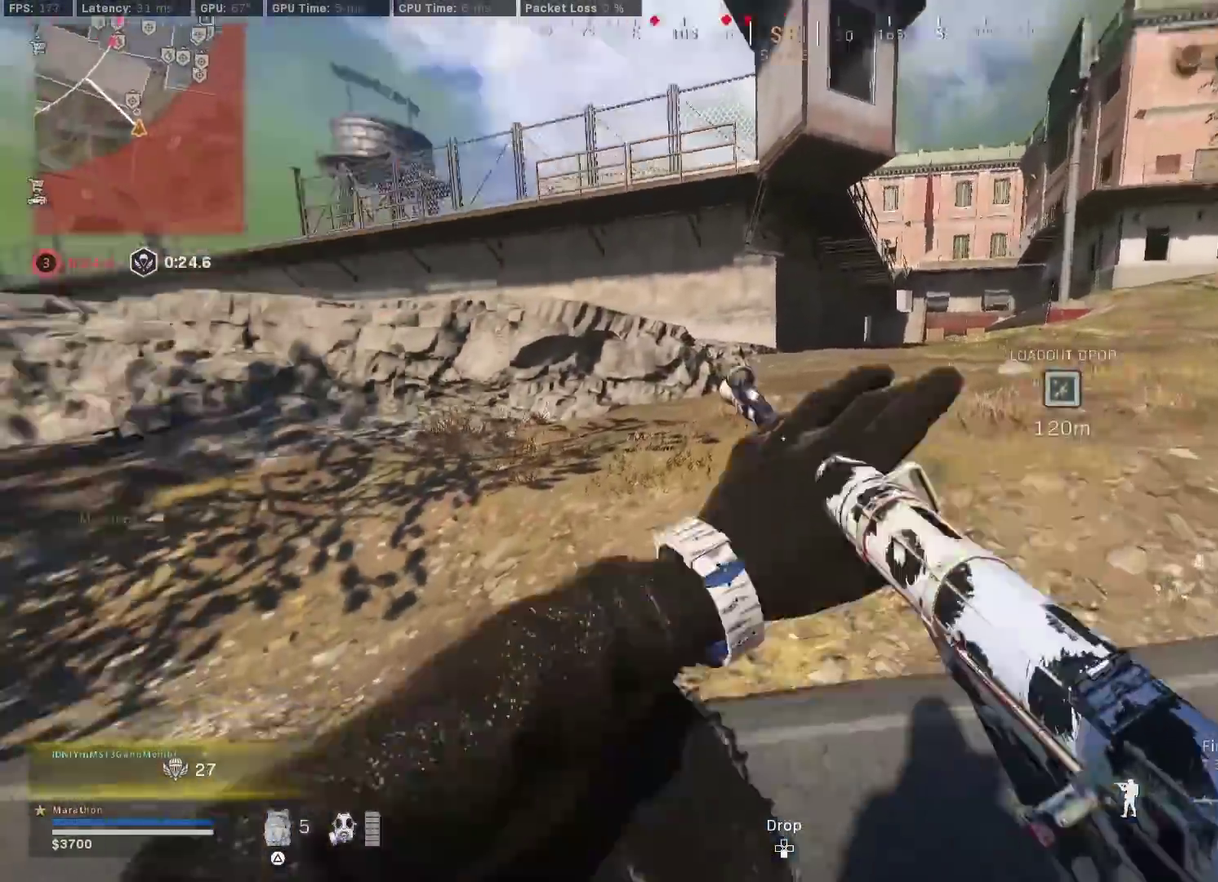
{"dt_ms": 400, "buttons": [], "left_stick": "up-right", "right_stick": "center", "events": [[100, "CROSS", "down"], [150, "left_stick", "up-right"], [150, "right_stick", "center"], [200, "CROSS", "up"]]}
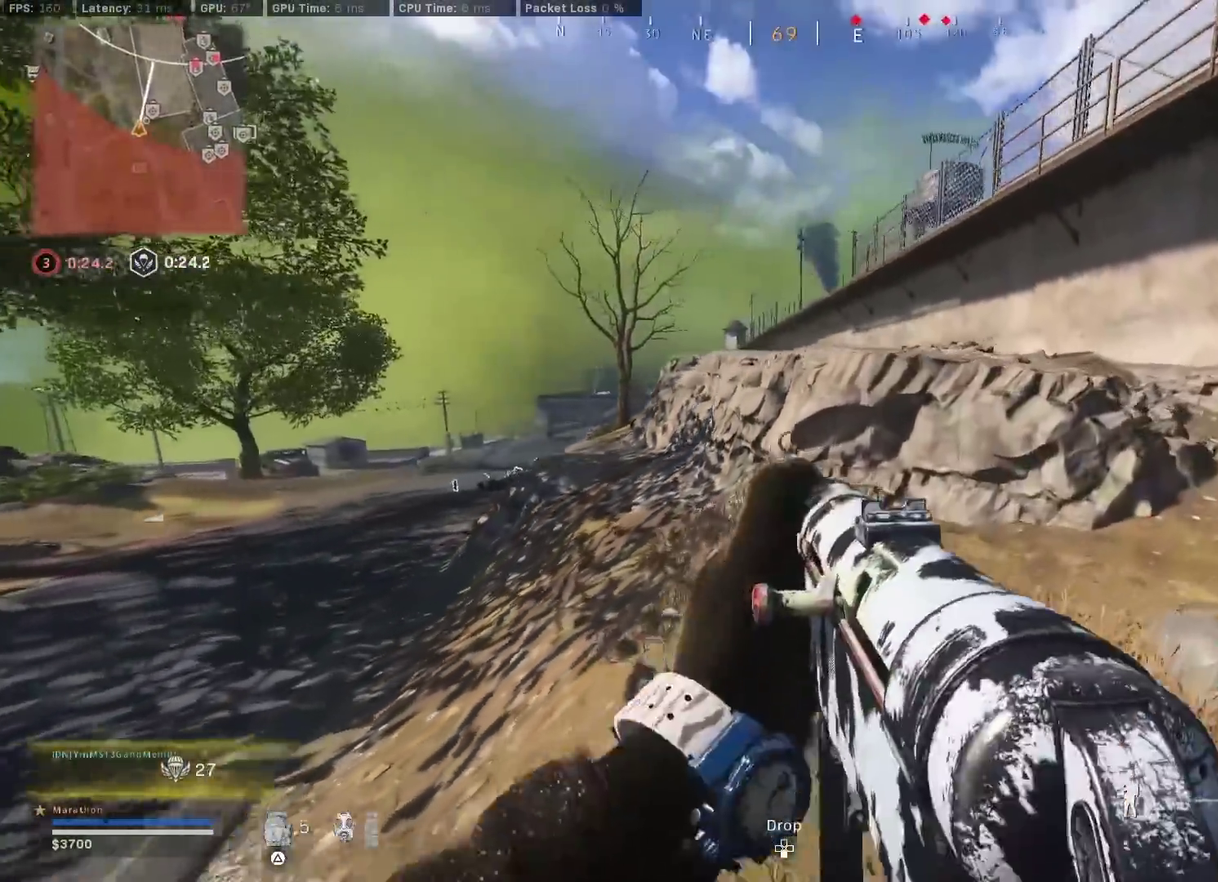
{"dt_ms": 800, "buttons": ["SQUARE"], "left_stick": "down-right", "right_stick": "center"}
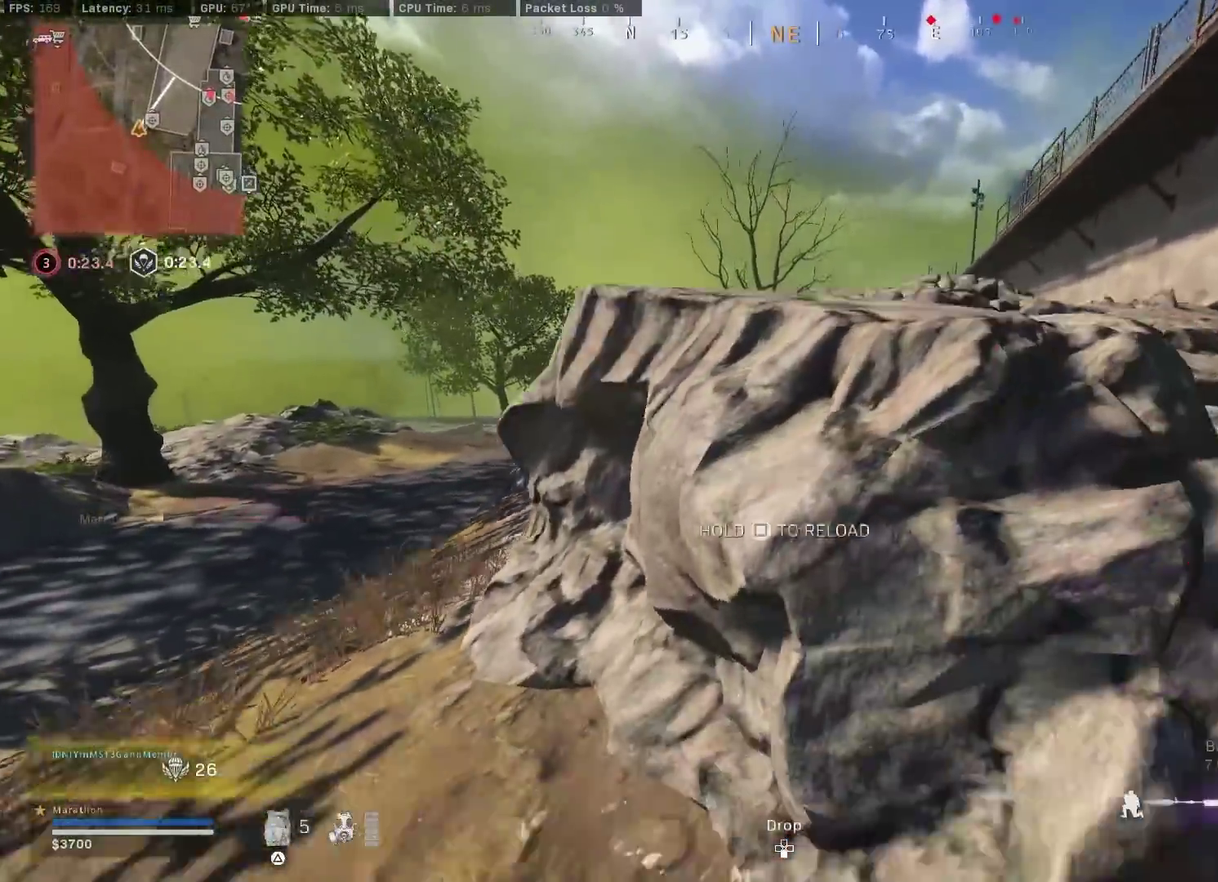
{"dt_ms": 300, "buttons": ["CROSS"], "left_stick": "down-right", "right_stick": "center", "events": [[183, "SQUARE", "up"], [283, "CROSS", "down"]]}
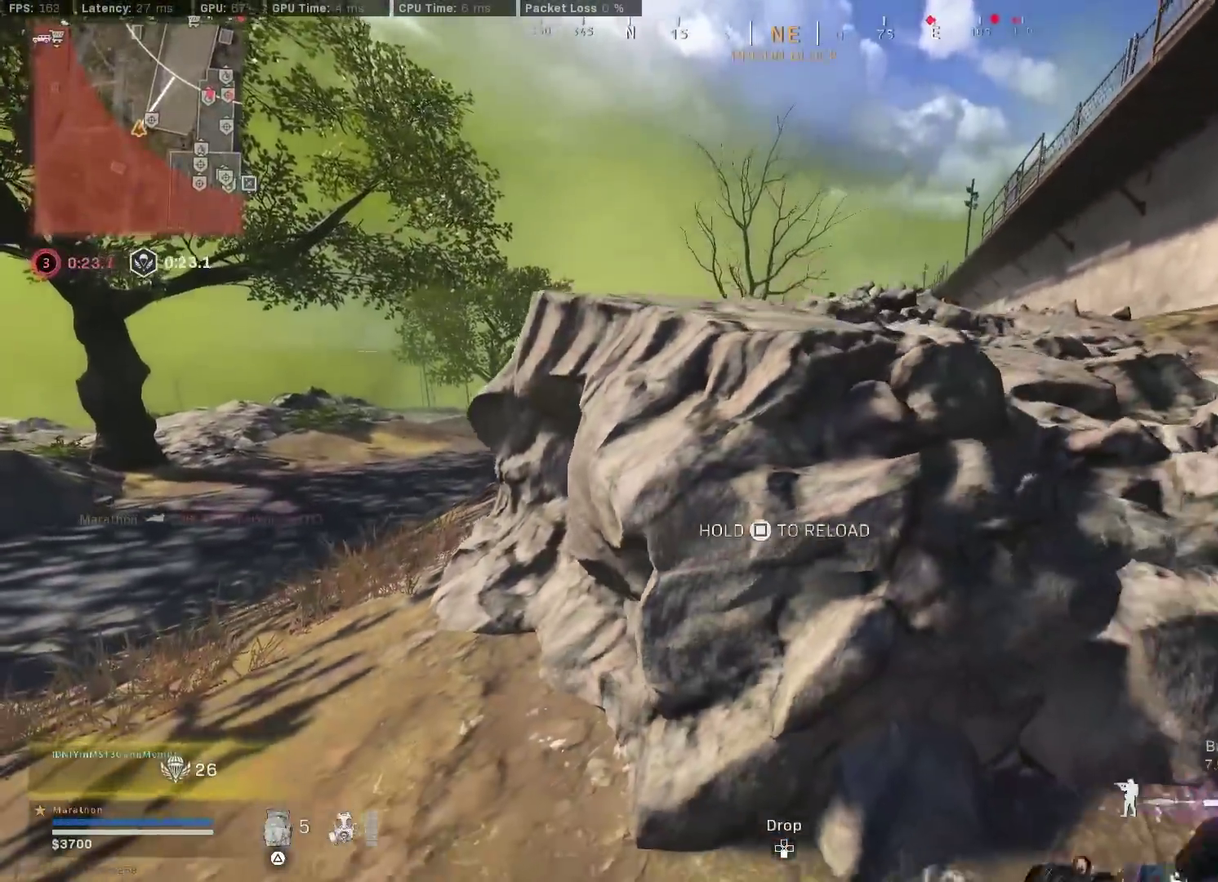
{"dt_ms": 600, "buttons": [], "left_stick": "up-right", "right_stick": "center", "events": [[50, "right_stick", "right"], [83, "left_stick", "right"], [117, "CROSS", "up"], [200, "right_stick", "center"], [217, "left_stick", "up-right"], [383, "right_stick", "left"], [500, "right_stick", "center"]]}
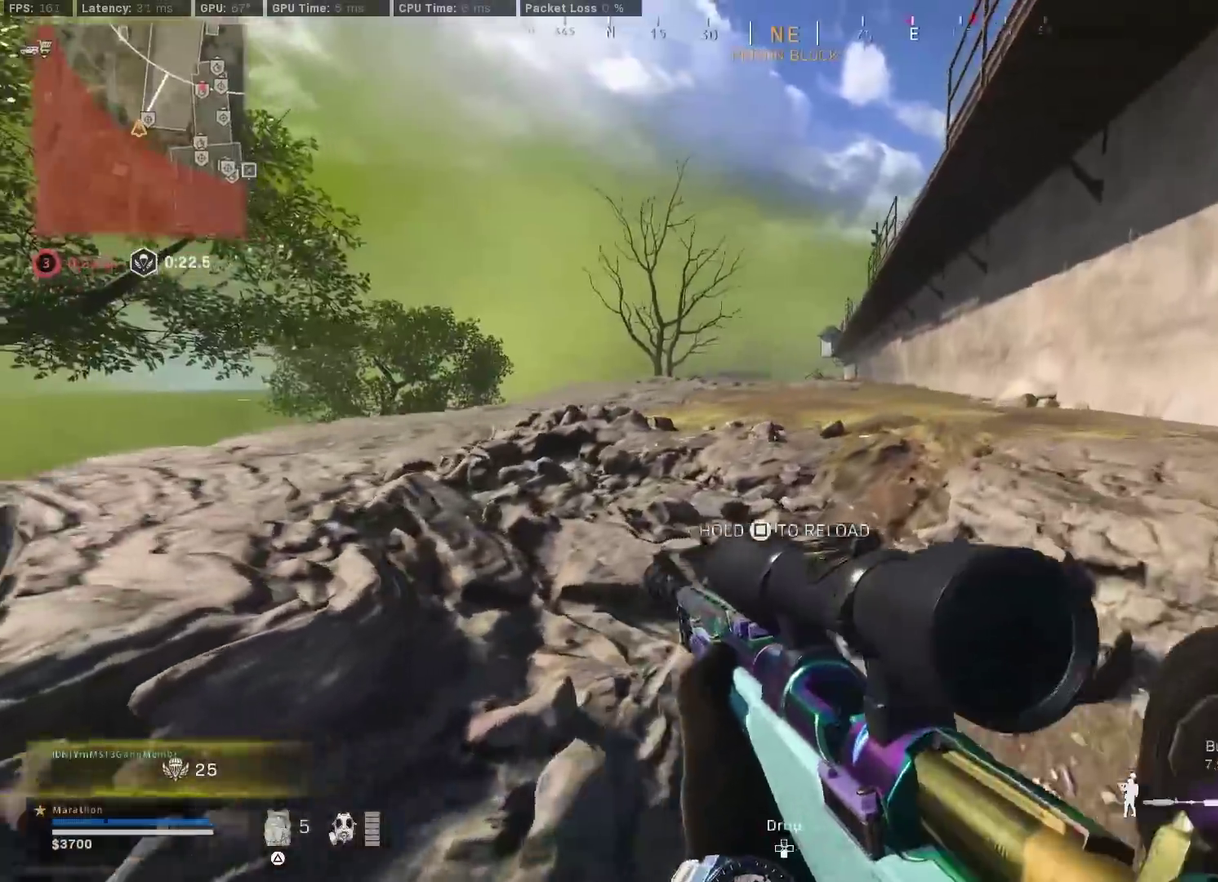
{"dt_ms": 400, "buttons": [], "left_stick": "up-right", "right_stick": "center", "events": [[200, "right_stick", "left"], [317, "right_stick", "center"]]}
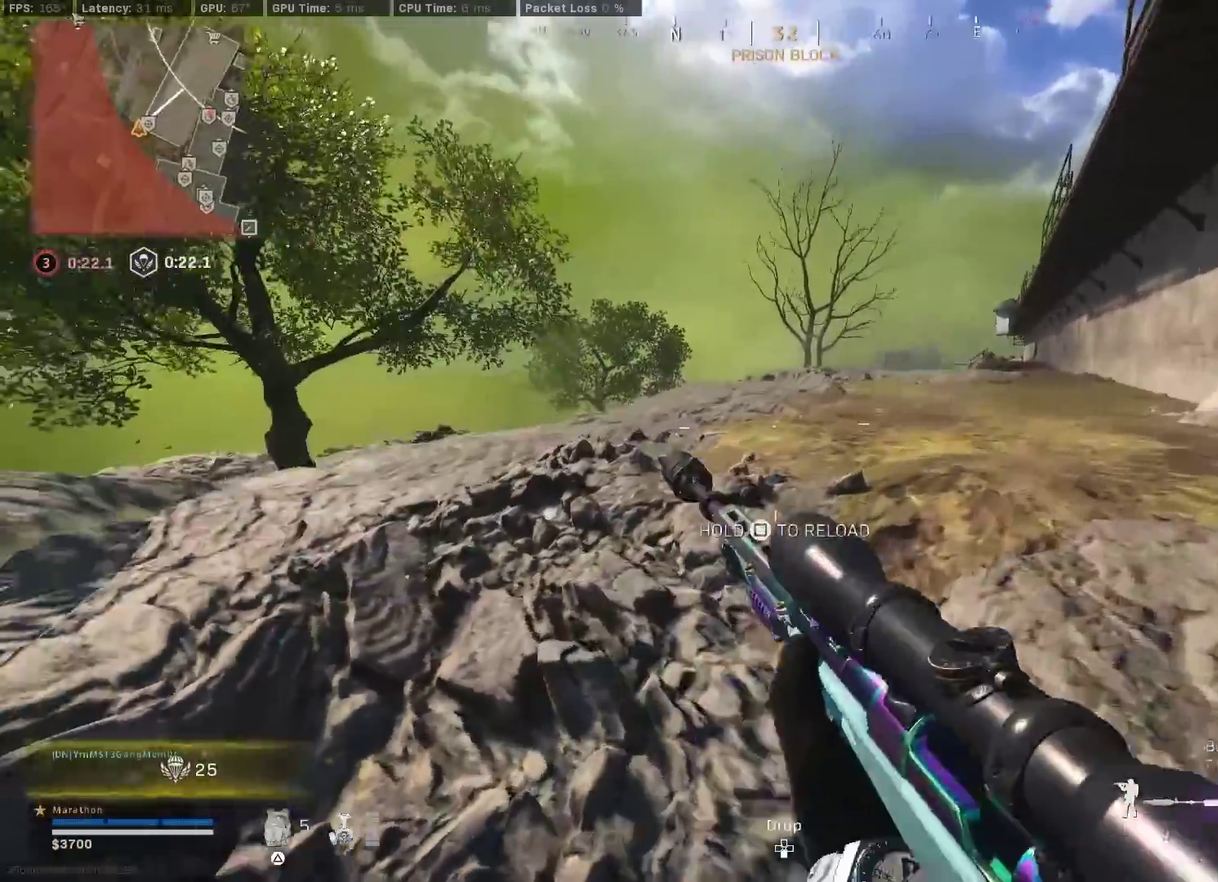
{"dt_ms": 400, "buttons": [], "left_stick": "up-right", "right_stick": "center", "events": []}